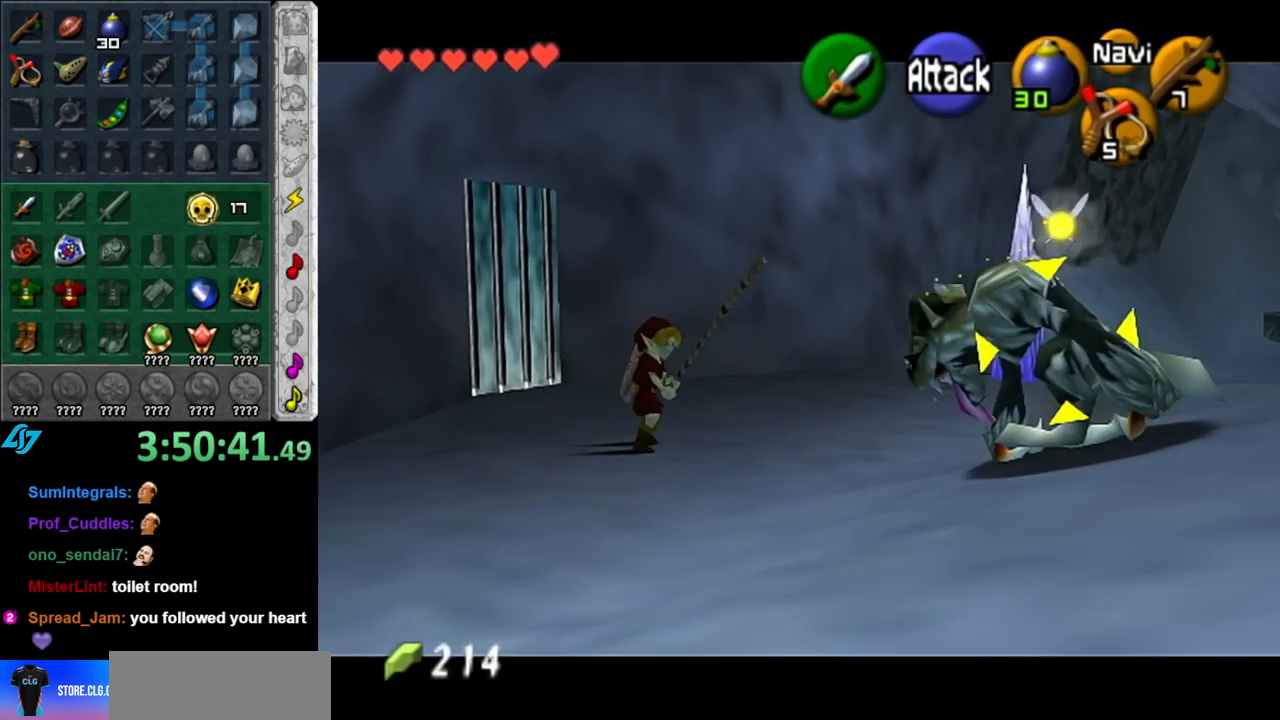
Gameplay with a controller (Nintendo layout); each line is a JSON object with the inputs held at the frame after it. "events" lists button and stick changes between this image and that frame as [ms after this image, input, new state], when the widget could be followed in between. Not read: L2 L3 R2 R3.
{"buttons": [], "left_stick": "down-left", "right_stick": "center", "events": [[433, "left_stick", "down-left"]]}
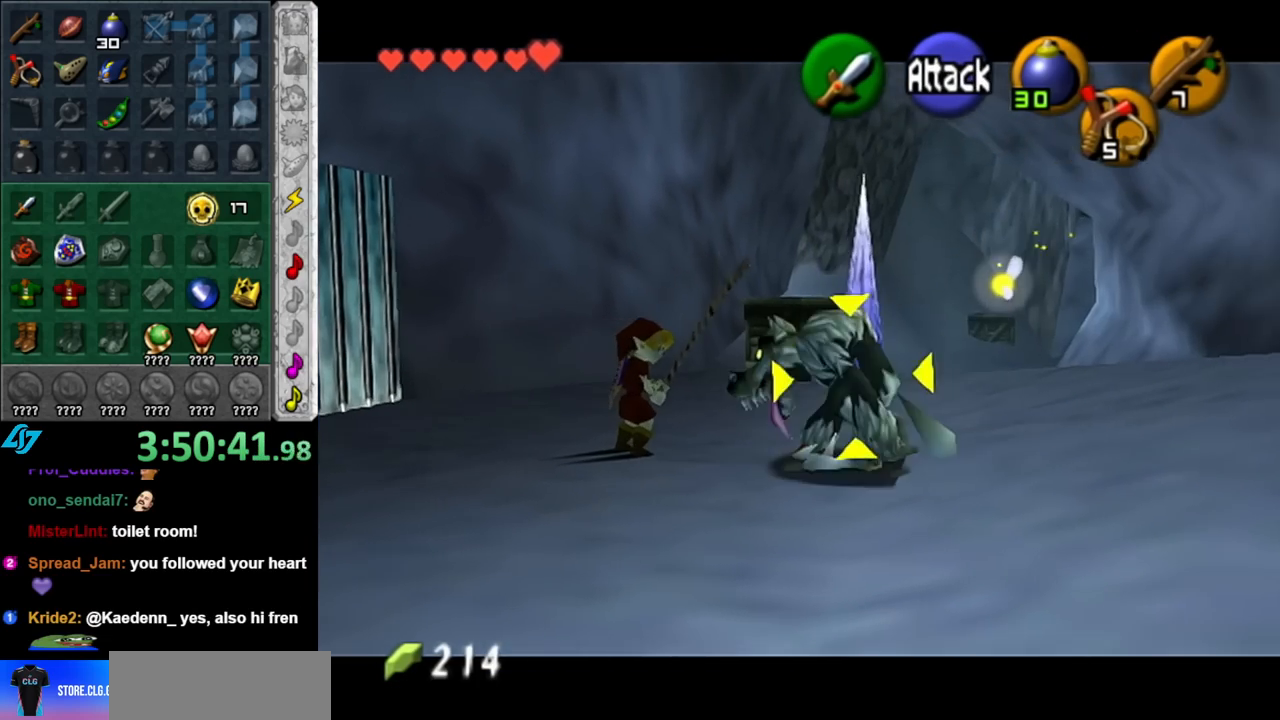
{"buttons": [], "left_stick": "center", "right_stick": "center", "events": [[150, "L1", "down"], [283, "left_stick", "center"], [367, "L1", "up"]]}
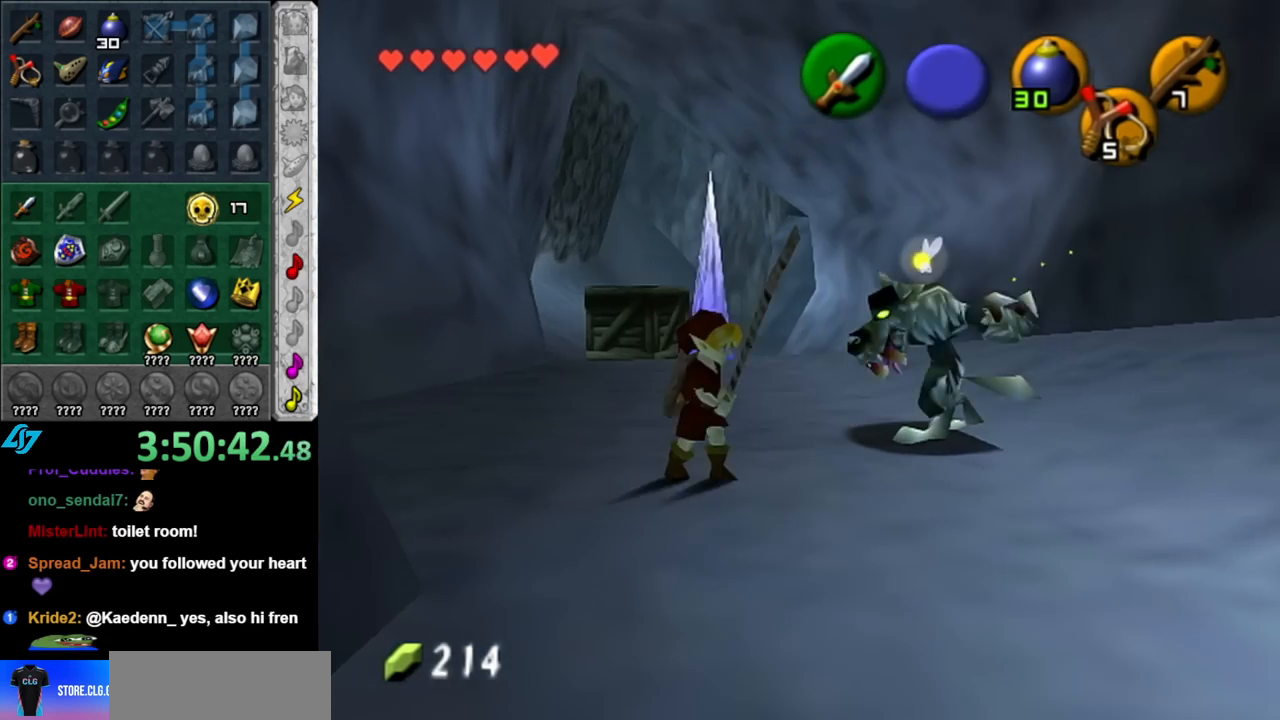
{"buttons": [], "left_stick": "up-right", "right_stick": "center", "events": [[317, "left_stick", "right"], [400, "left_stick", "up-right"]]}
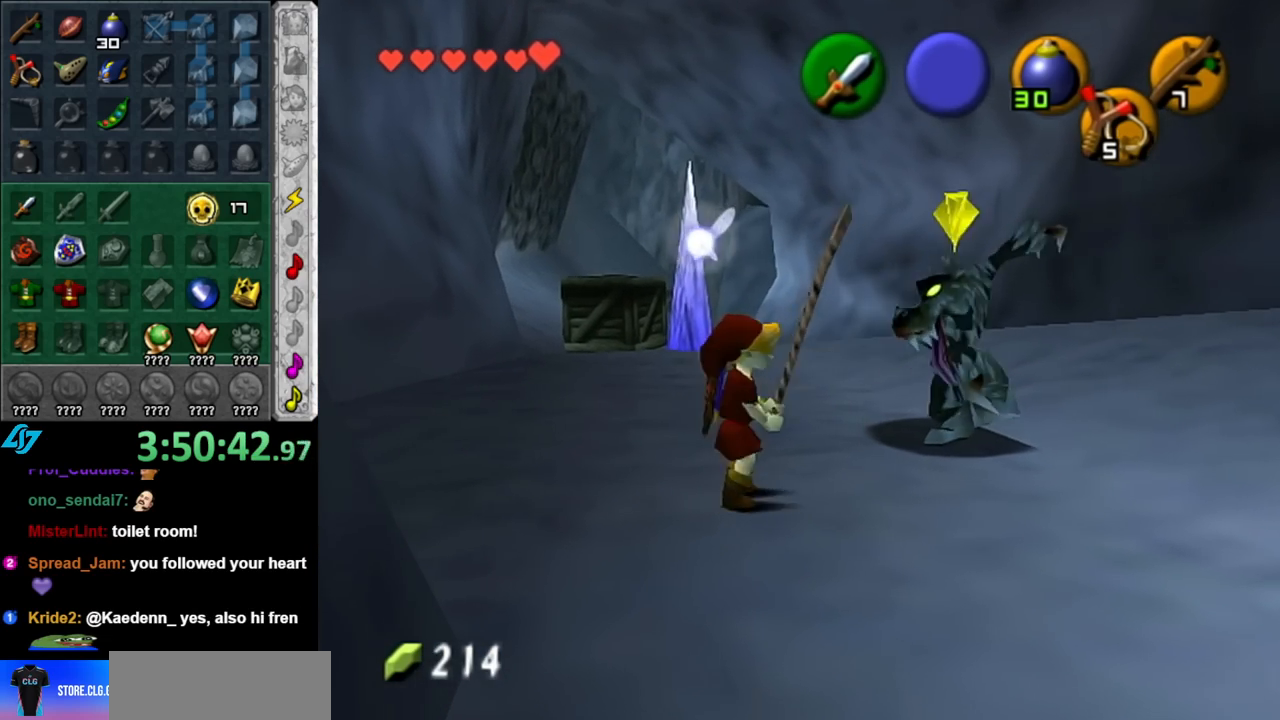
{"buttons": ["R1"], "left_stick": "center", "right_stick": "center", "events": [[67, "B", "down"], [167, "R1", "down"], [183, "B", "up"], [217, "left_stick", "center"], [367, "B", "down"], [500, "B", "up"]]}
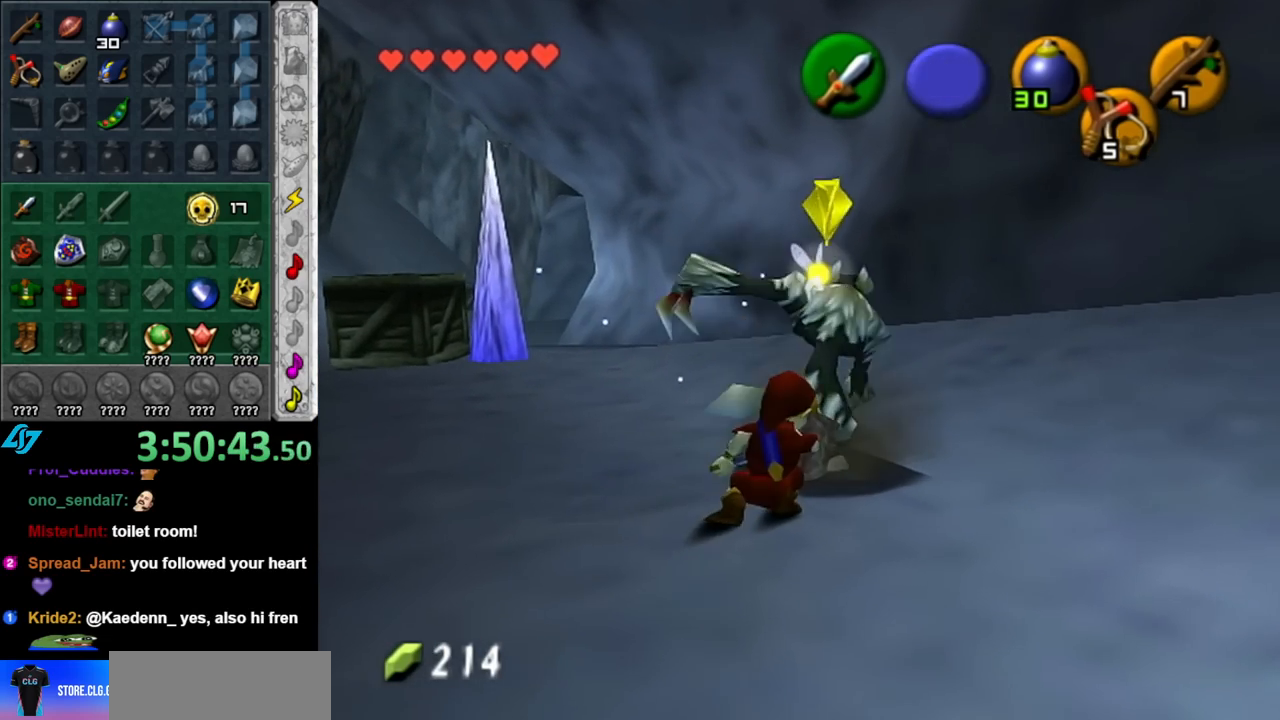
{"buttons": [], "left_stick": "up-left", "right_stick": "center", "events": [[67, "B", "down"], [183, "B", "up"], [283, "R1", "up"], [317, "left_stick", "up"], [500, "left_stick", "up-left"]]}
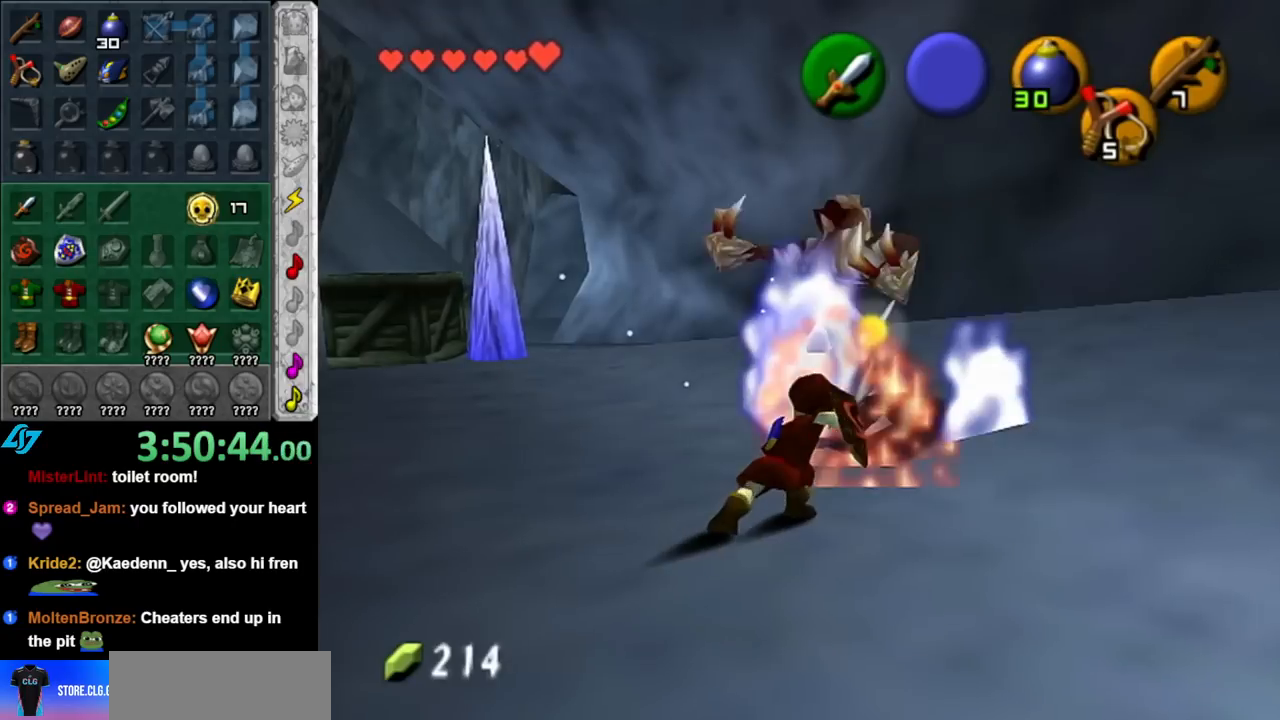
{"buttons": [], "left_stick": "up-left", "right_stick": "center", "events": [[317, "A", "down"], [467, "A", "up"]]}
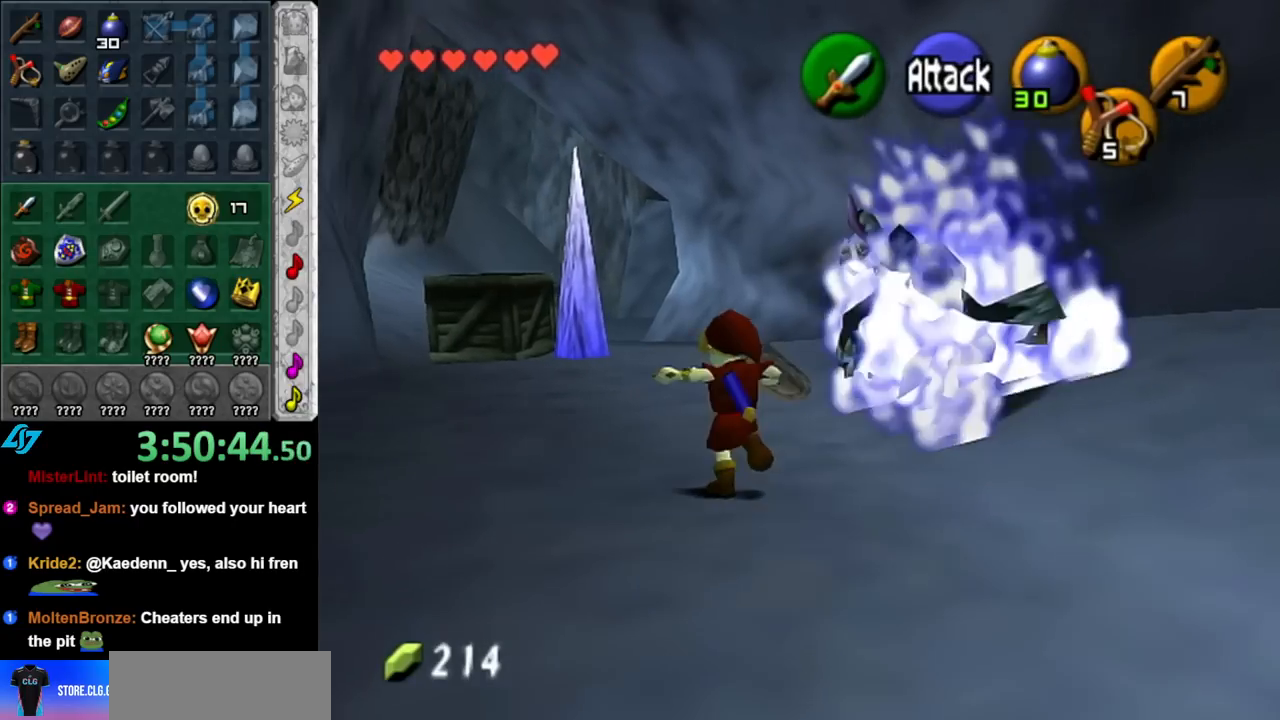
{"buttons": [], "left_stick": "up-left", "right_stick": "center", "events": []}
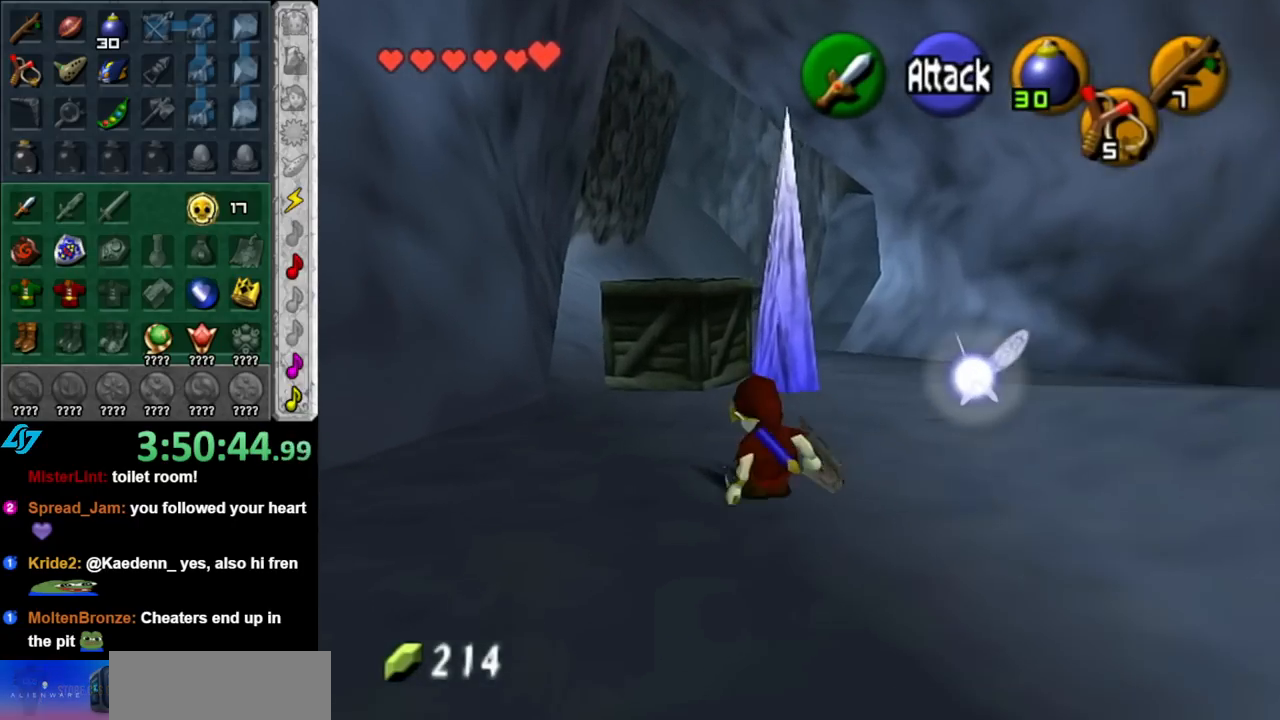
{"buttons": [], "left_stick": "up", "right_stick": "center", "events": [[150, "left_stick", "up"], [283, "A", "down"], [433, "A", "up"]]}
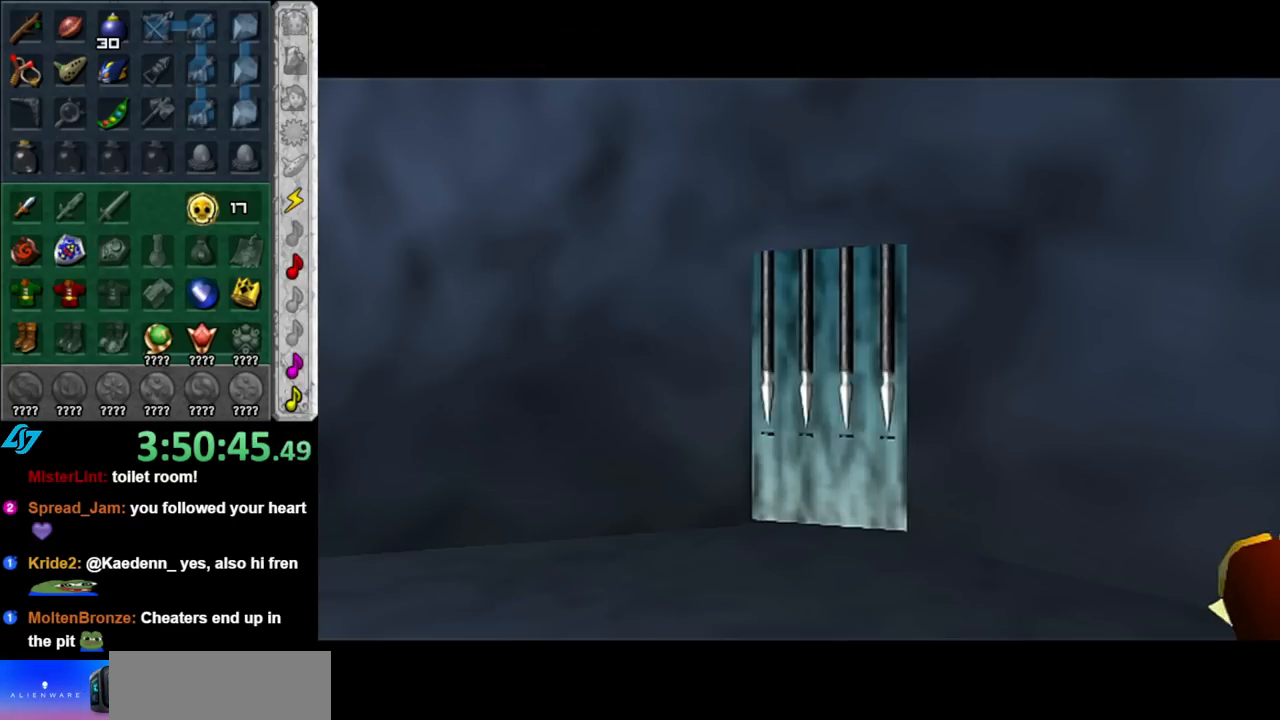
{"buttons": [], "left_stick": "center", "right_stick": "center", "events": [[150, "left_stick", "center"]]}
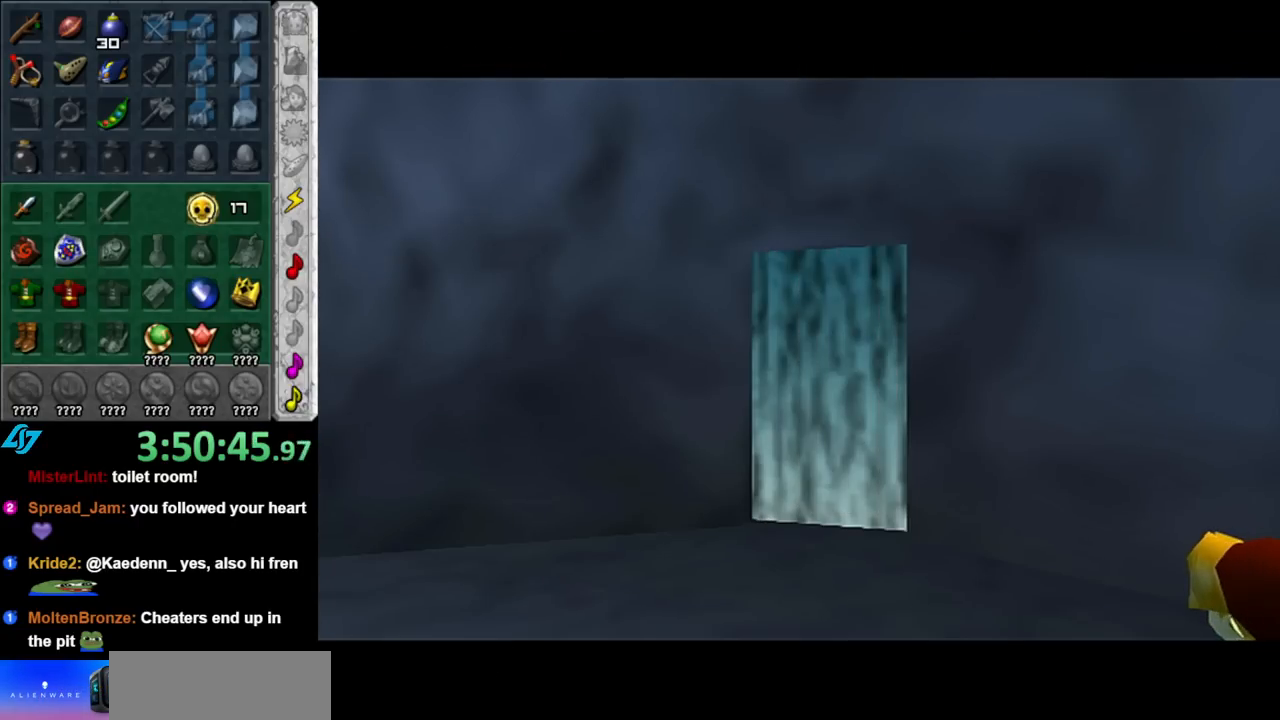
{"buttons": [], "left_stick": "center", "right_stick": "center", "events": []}
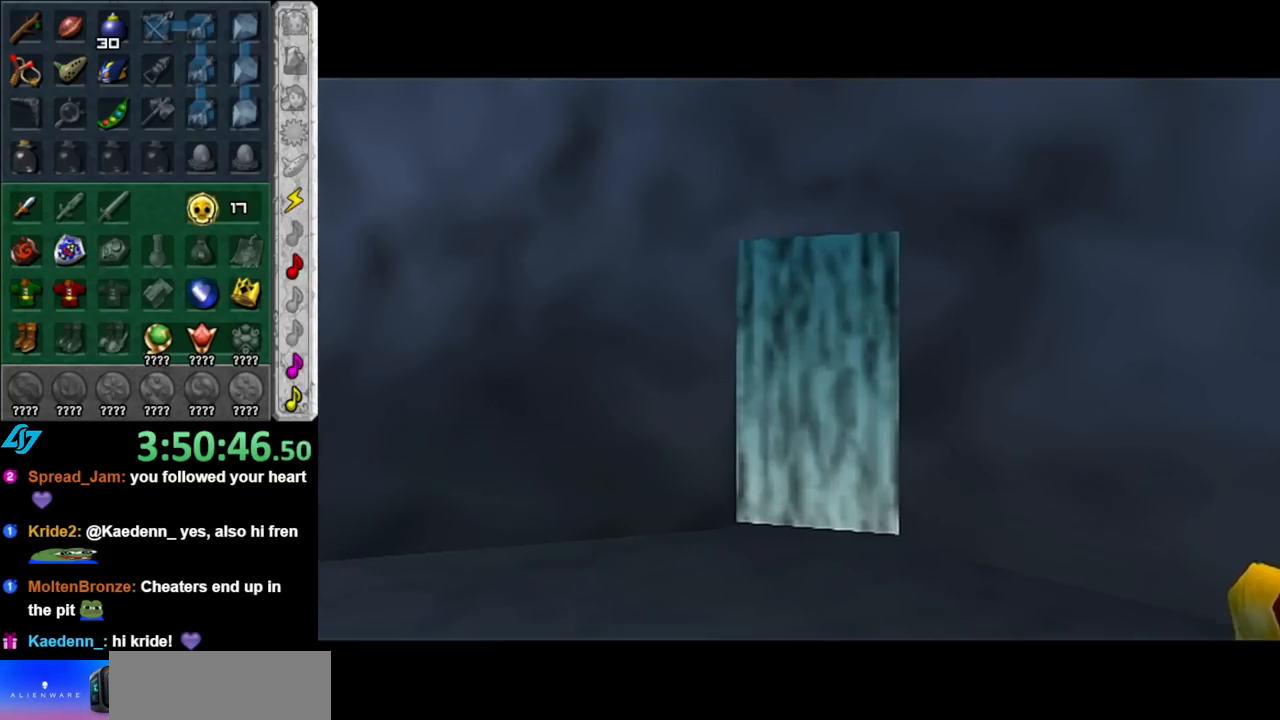
{"buttons": [], "left_stick": "down-right", "right_stick": "center", "events": [[467, "left_stick", "down-right"]]}
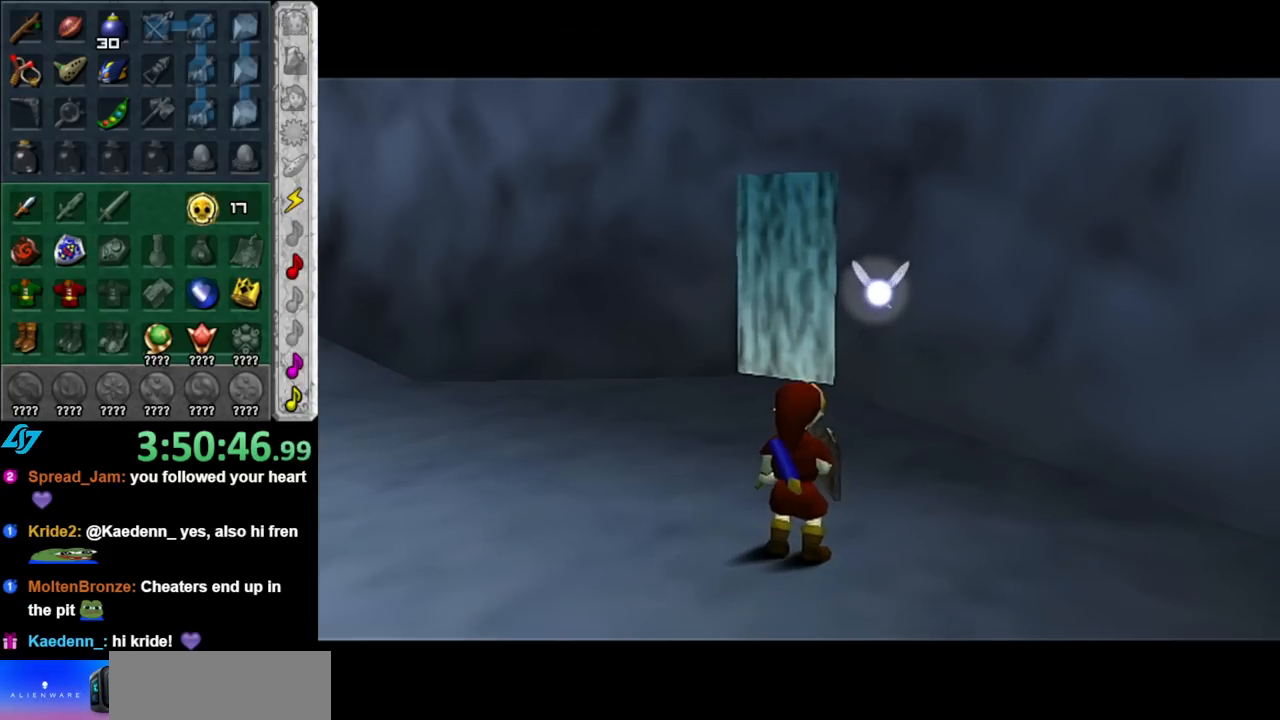
{"buttons": [], "left_stick": "up", "right_stick": "center", "events": [[67, "L1", "down"], [100, "left_stick", "center"], [250, "L1", "up"], [400, "left_stick", "up"]]}
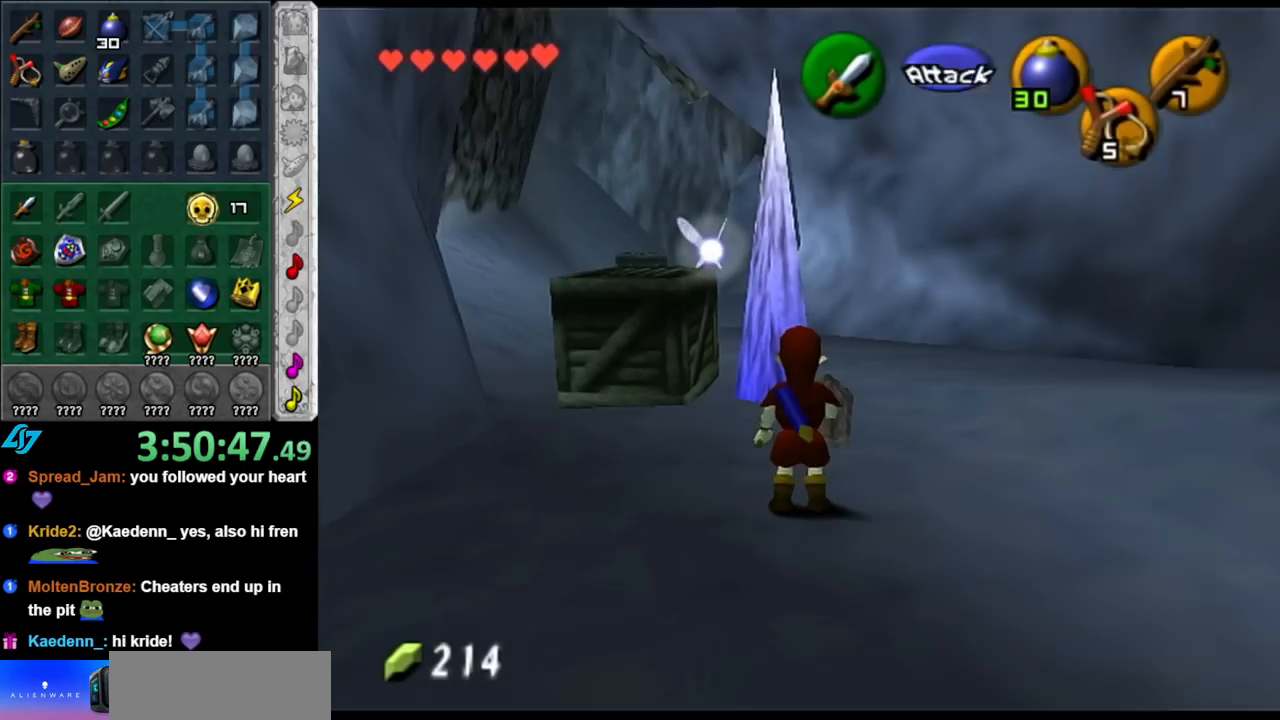
{"buttons": ["A"], "left_stick": "up-left", "right_stick": "center", "events": [[117, "left_stick", "up-left"], [283, "A", "down"]]}
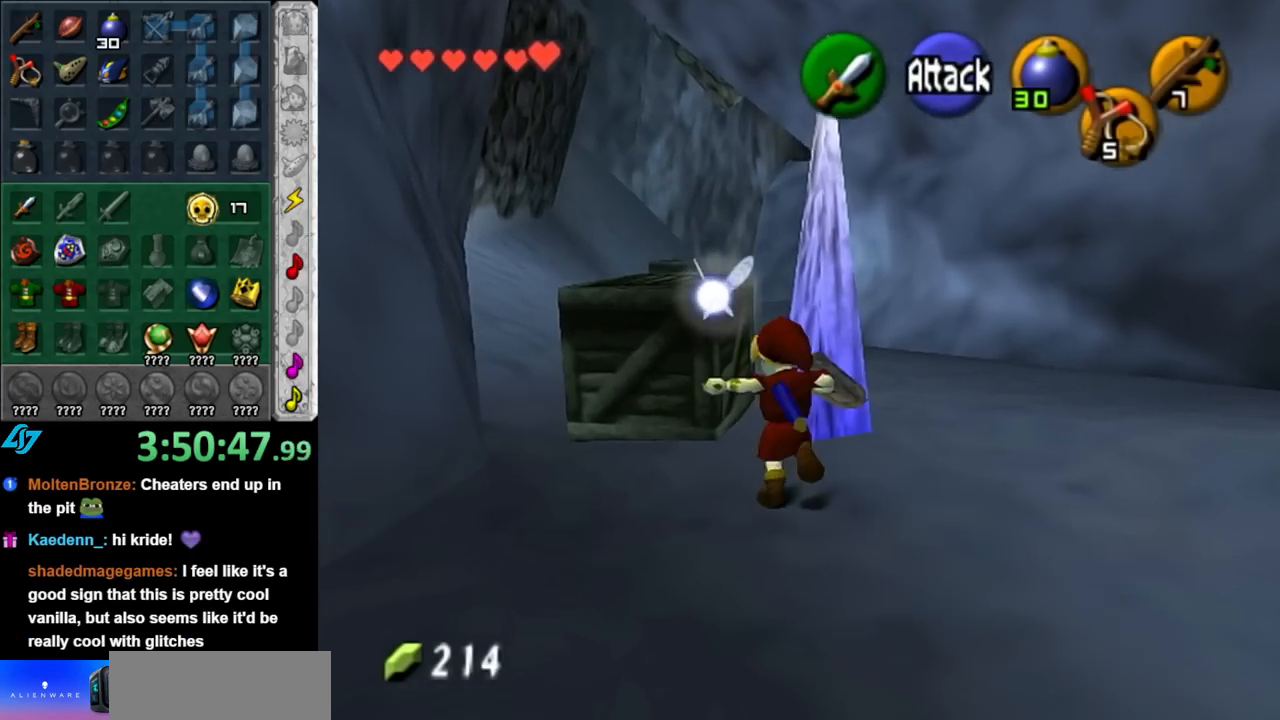
{"buttons": [], "left_stick": "center", "right_stick": "center", "events": [[33, "A", "up"], [250, "left_stick", "up"], [400, "left_stick", "center"]]}
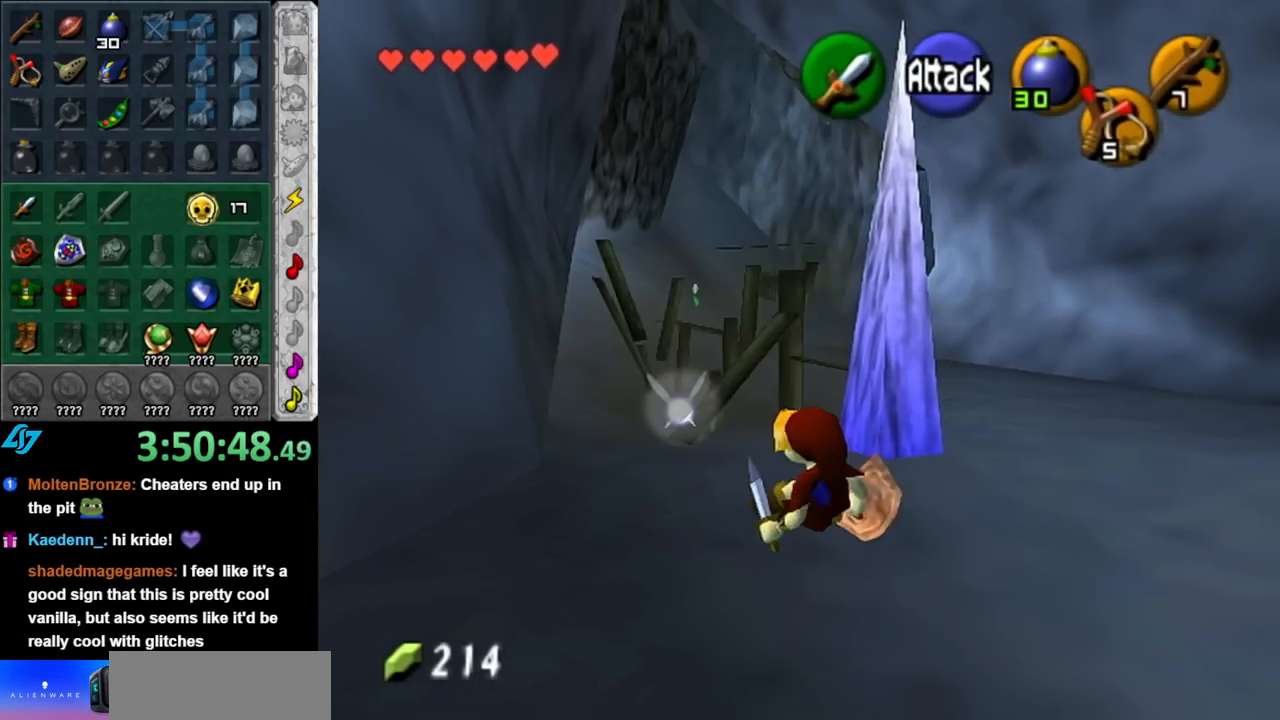
{"buttons": [], "left_stick": "up-left", "right_stick": "center", "events": [[100, "left_stick", "up"], [283, "left_stick", "up-left"]]}
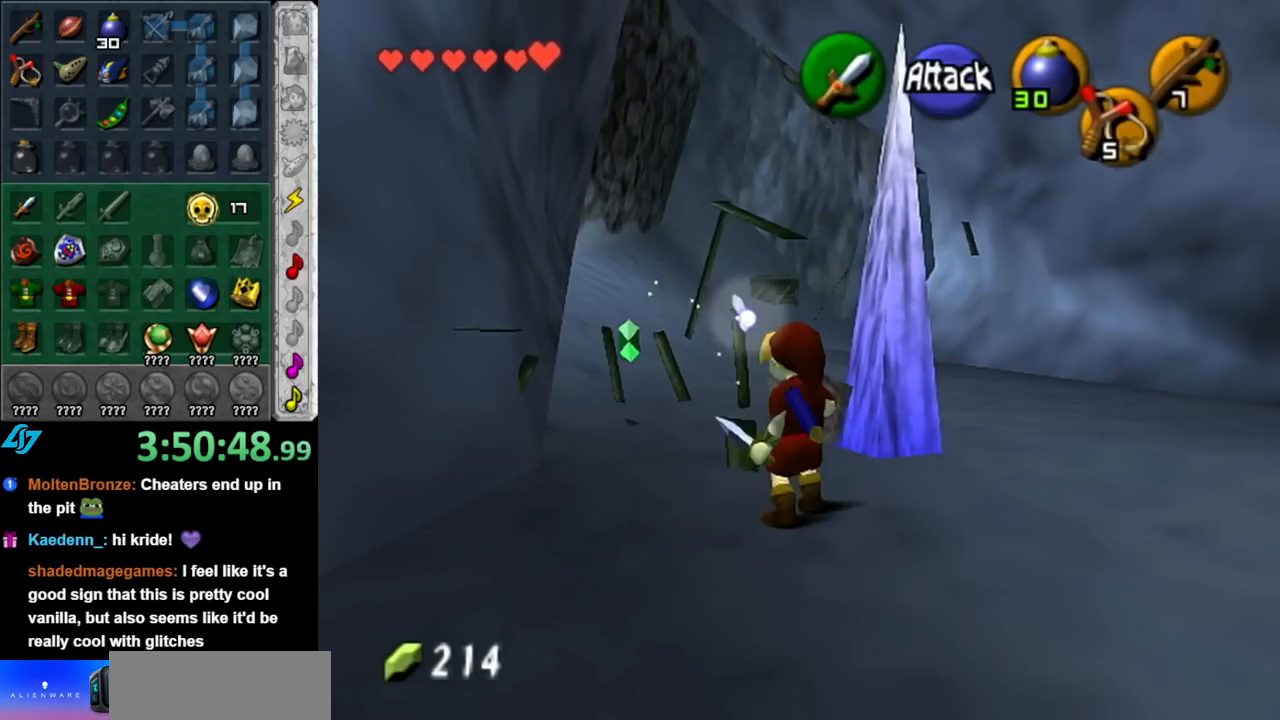
{"buttons": [], "left_stick": "up", "right_stick": "center", "events": [[217, "left_stick", "up"]]}
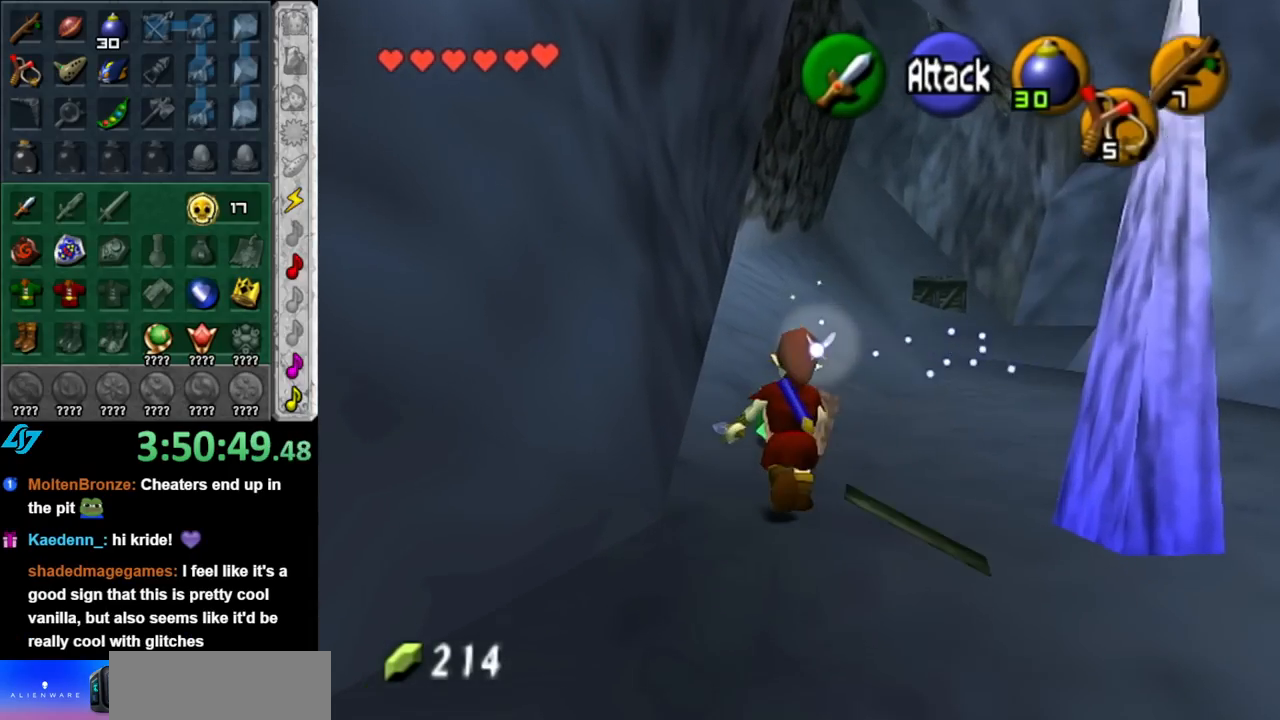
{"buttons": [], "left_stick": "up", "right_stick": "center", "events": [[33, "A", "down"], [100, "A", "up"], [183, "A", "down"], [317, "A", "up"]]}
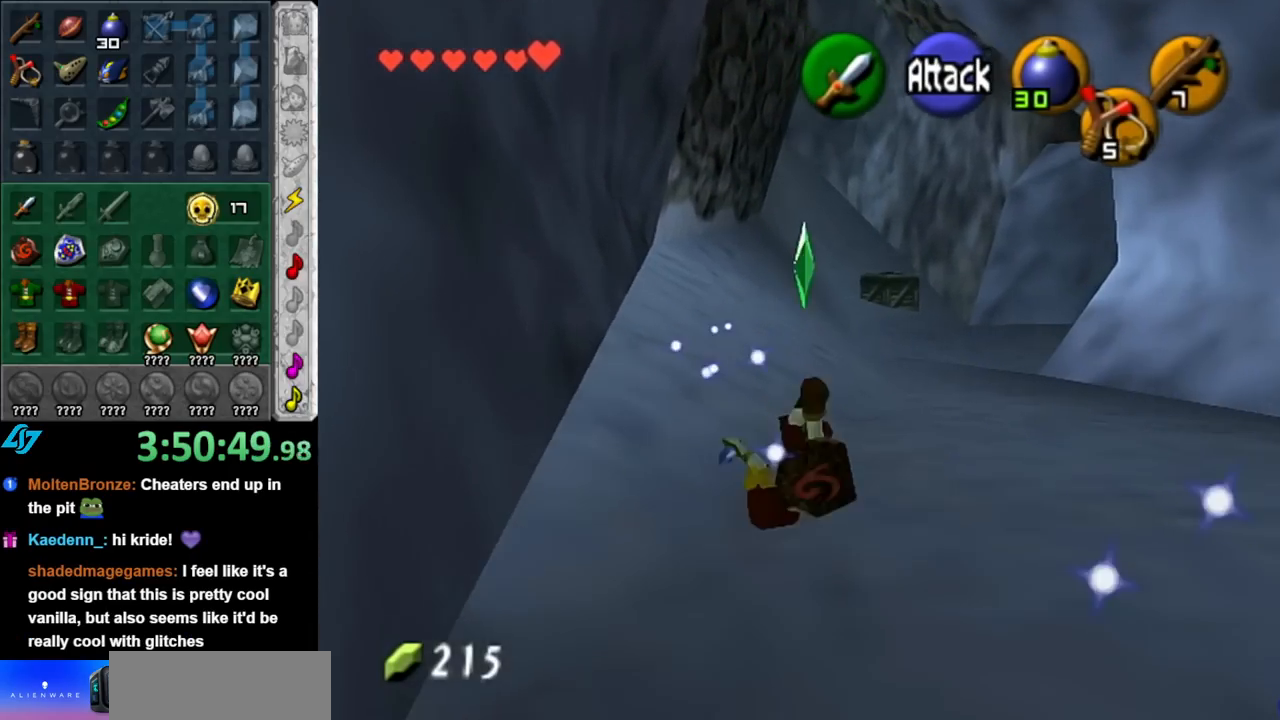
{"buttons": [], "left_stick": "up", "right_stick": "center", "events": [[317, "A", "down"], [467, "A", "up"]]}
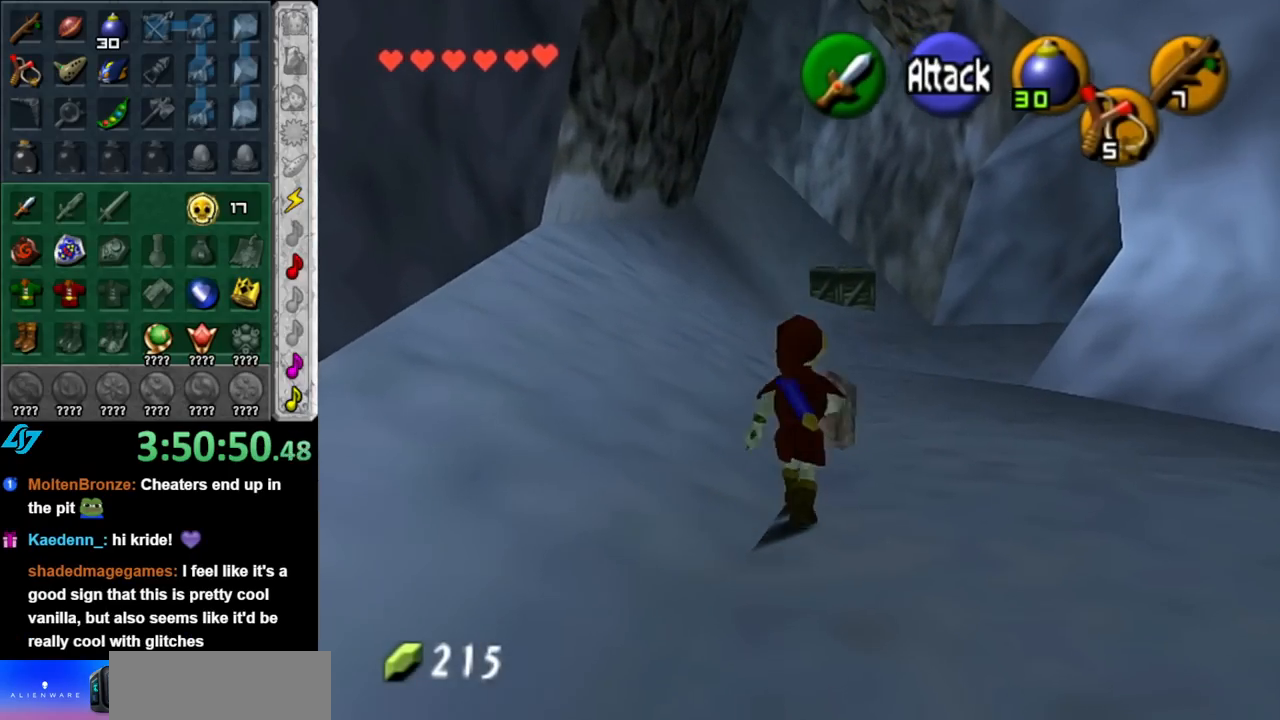
{"buttons": [], "left_stick": "up", "right_stick": "center", "events": []}
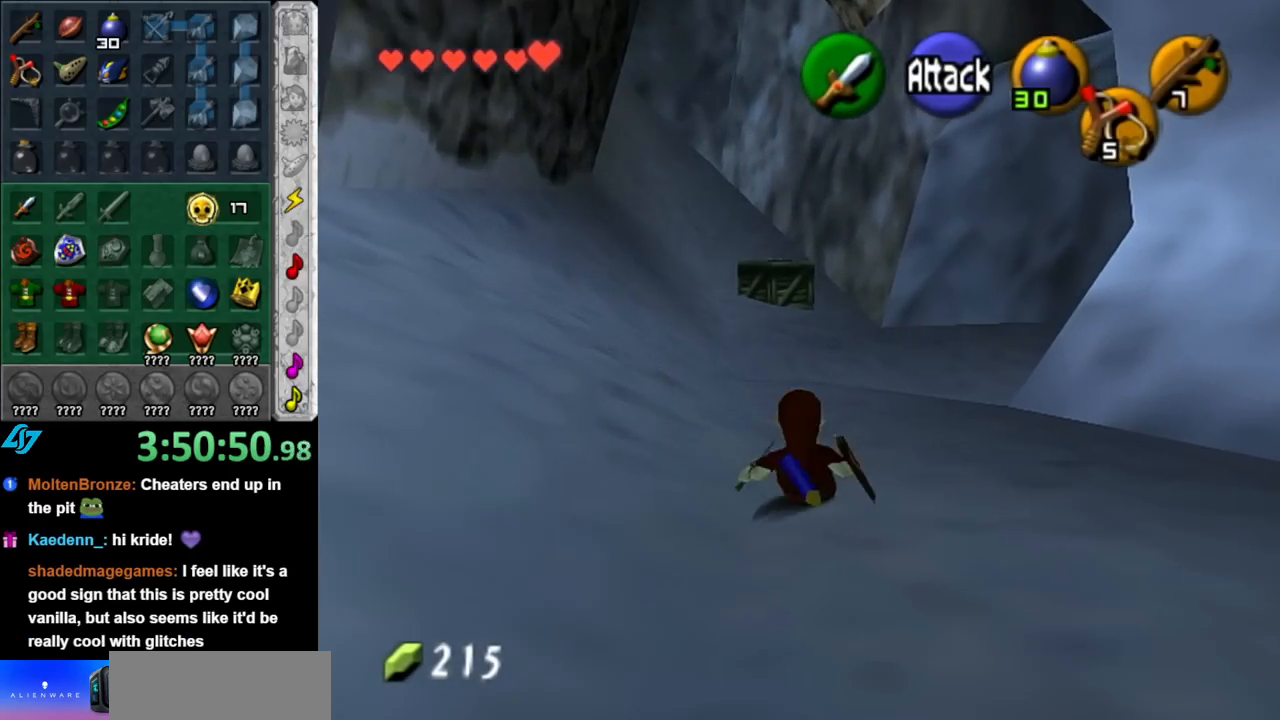
{"buttons": [], "left_stick": "up", "right_stick": "center", "events": [[100, "A", "down"], [250, "A", "up"]]}
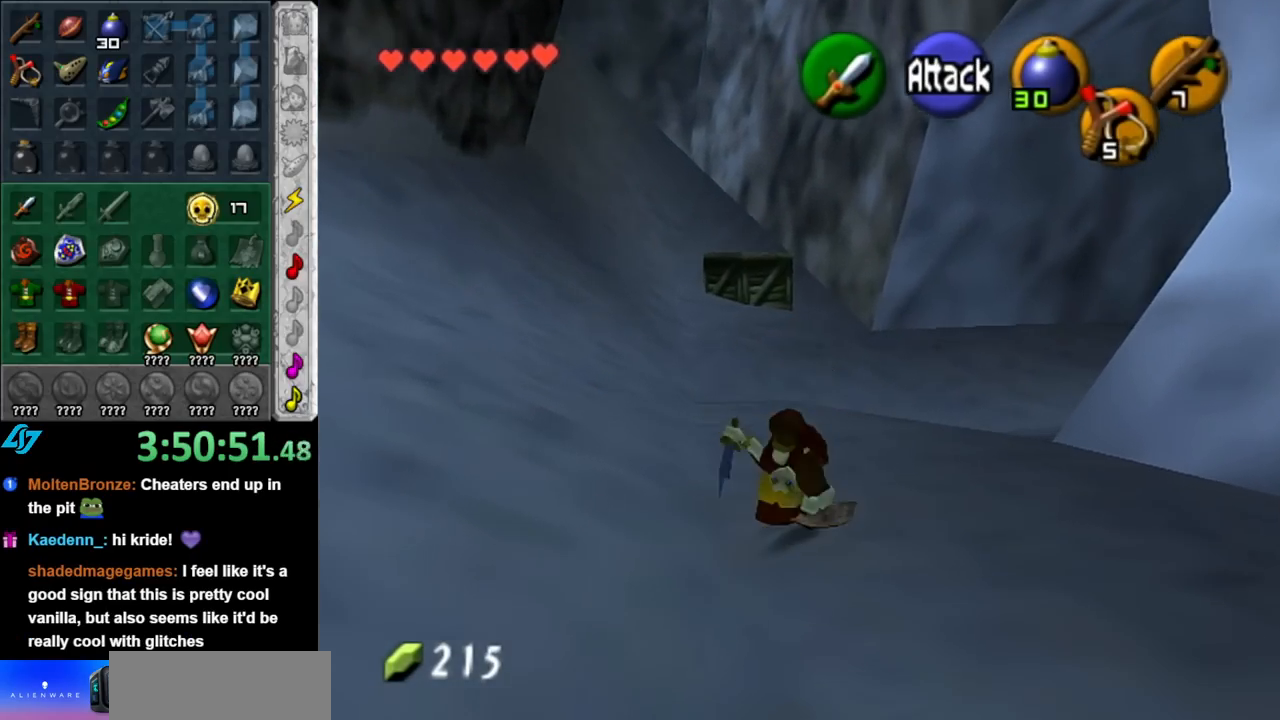
{"buttons": [], "left_stick": "center", "right_stick": "center", "events": [[117, "left_stick", "up-right"], [283, "L1", "down"], [317, "left_stick", "center"], [500, "L1", "up"]]}
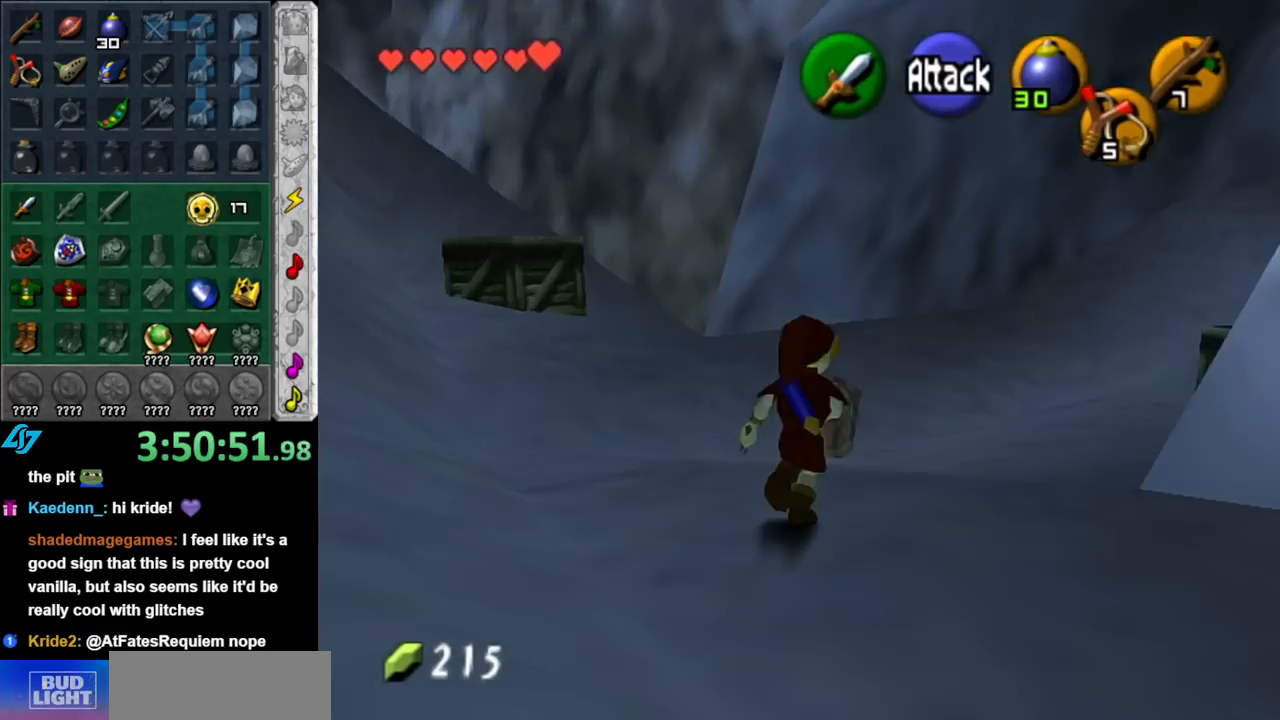
{"buttons": [], "left_stick": "up-left", "right_stick": "center", "events": [[67, "left_stick", "up-left"]]}
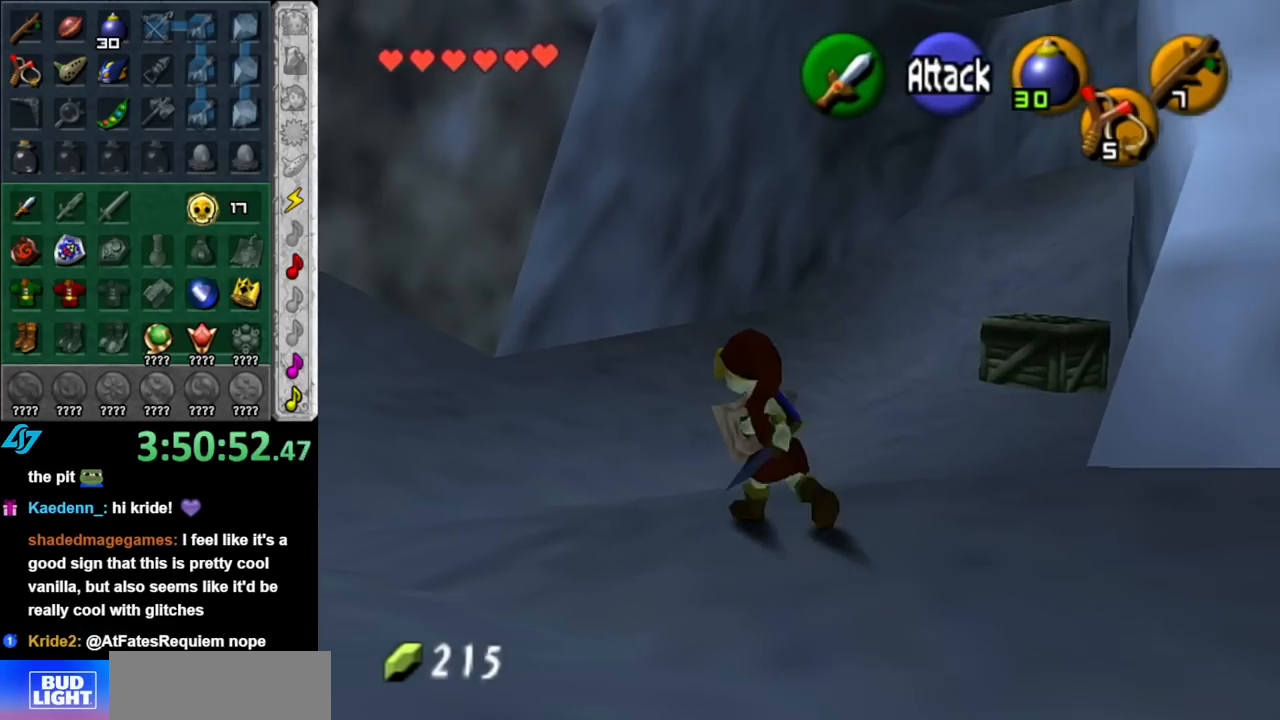
{"buttons": [], "left_stick": "up-left", "right_stick": "center", "events": [[217, "A", "down"], [400, "A", "up"]]}
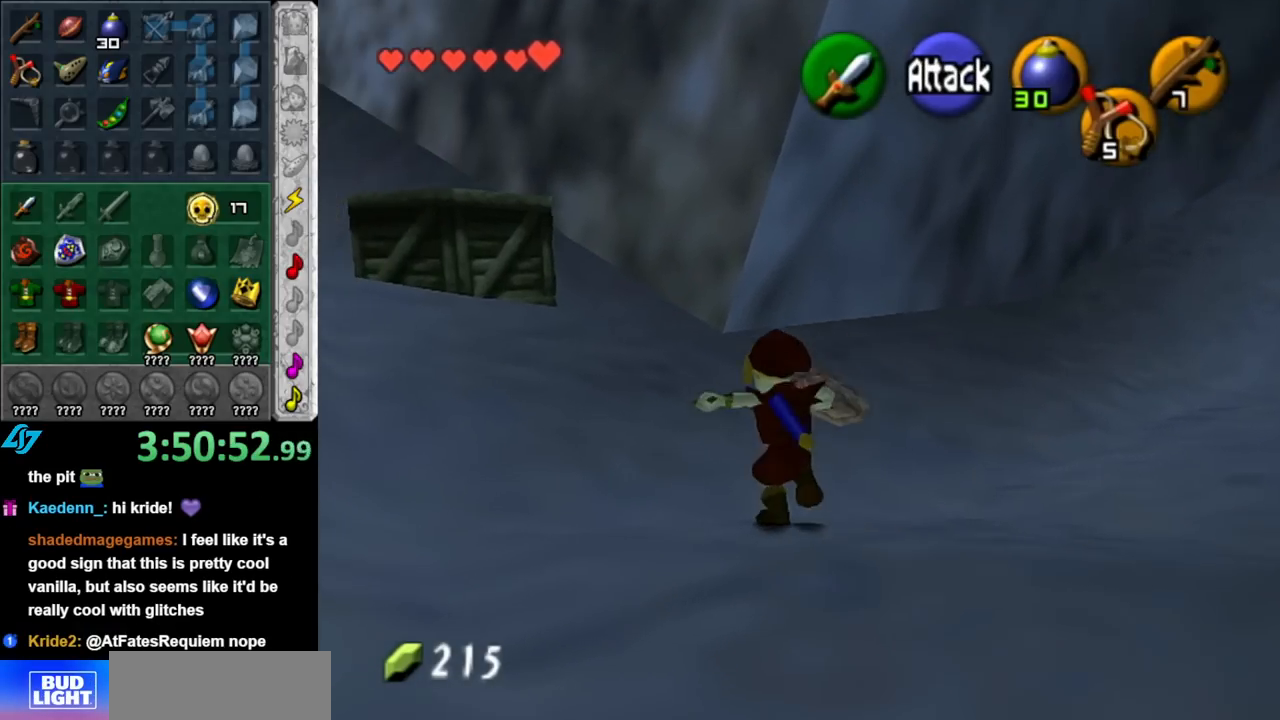
{"buttons": ["A"], "left_stick": "up-left", "right_stick": "center", "events": [[433, "A", "down"]]}
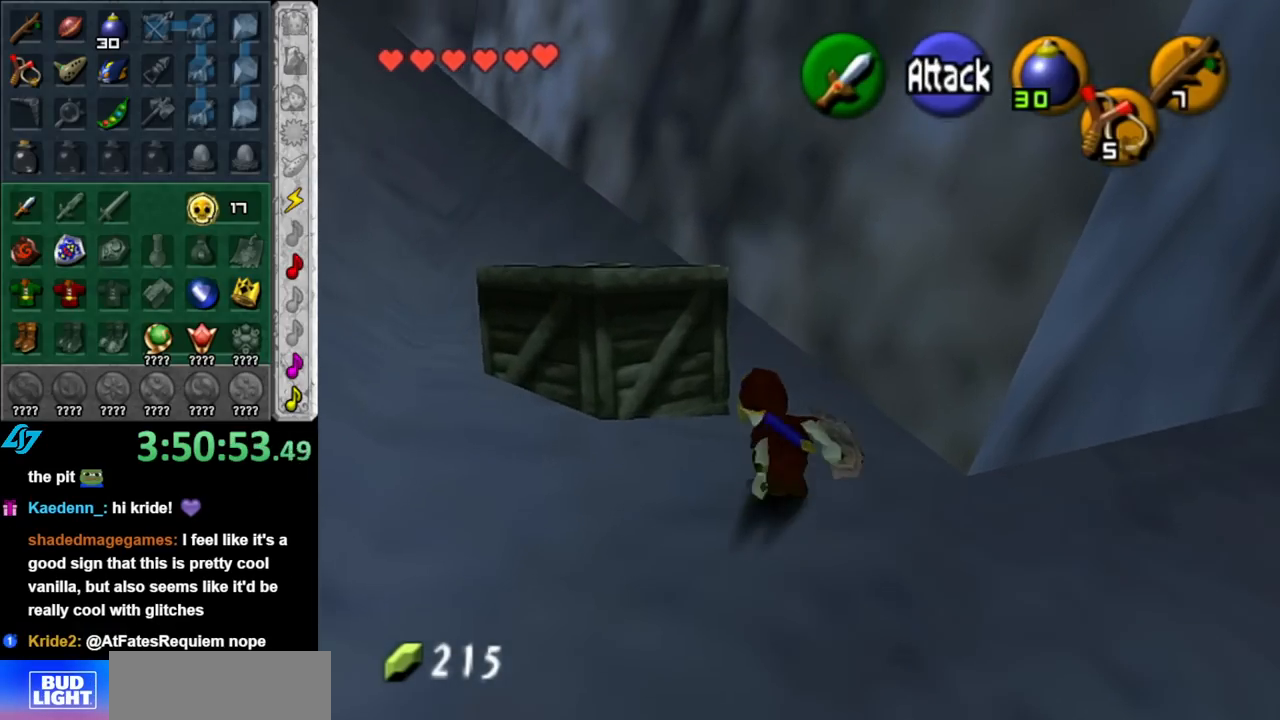
{"buttons": [], "left_stick": "up", "right_stick": "center", "events": [[67, "A", "up"], [67, "L1", "down"], [150, "left_stick", "up"], [350, "L1", "up"]]}
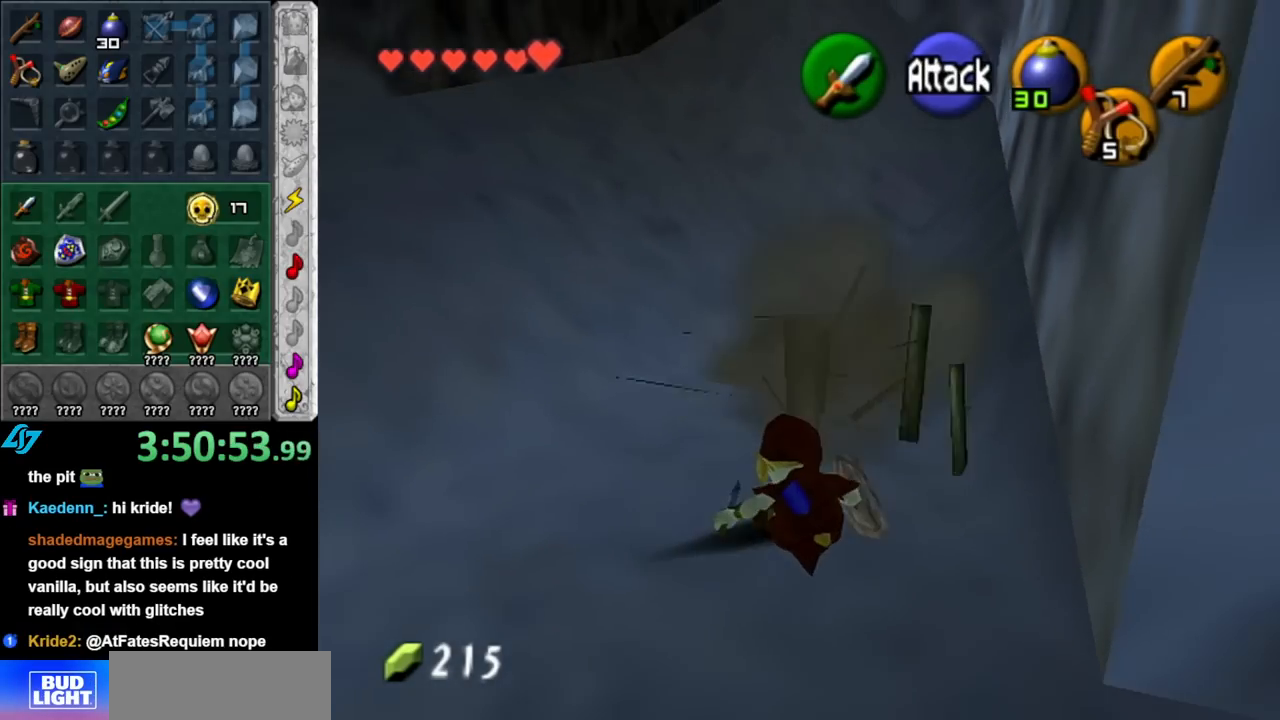
{"buttons": [], "left_stick": "up", "right_stick": "center", "events": []}
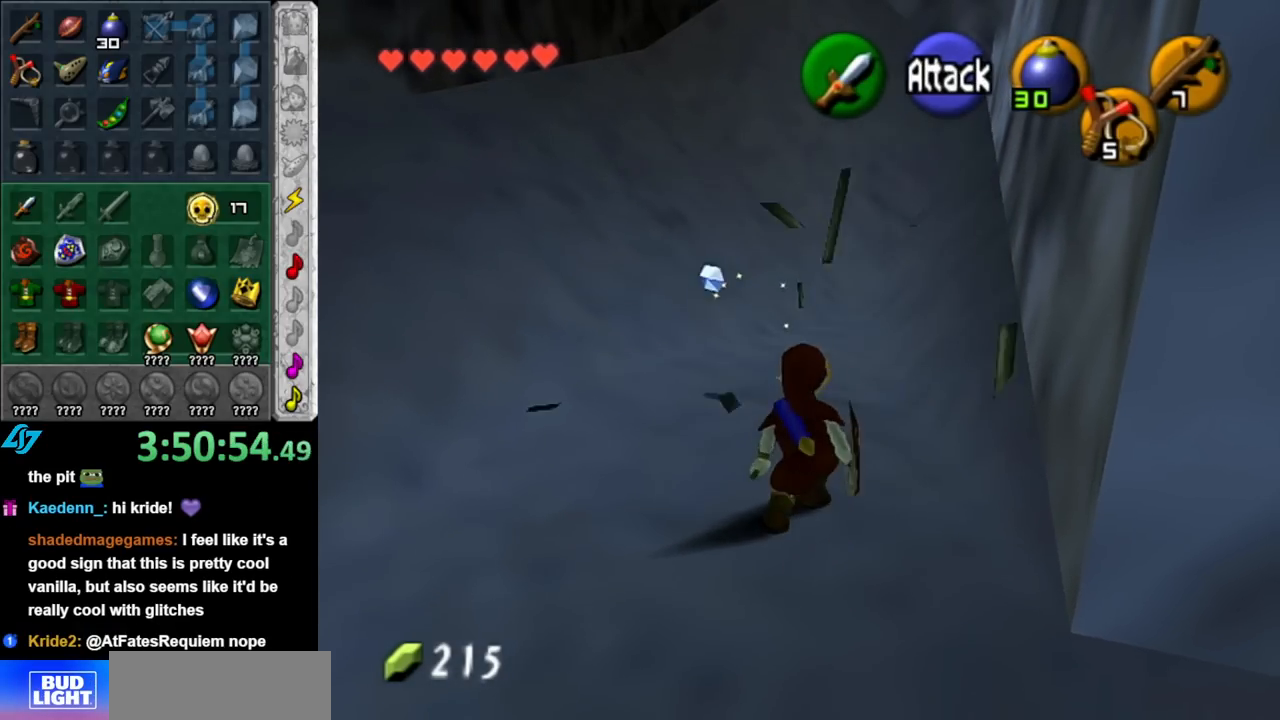
{"buttons": [], "left_stick": "up", "right_stick": "center", "events": [[317, "A", "down"], [500, "A", "up"]]}
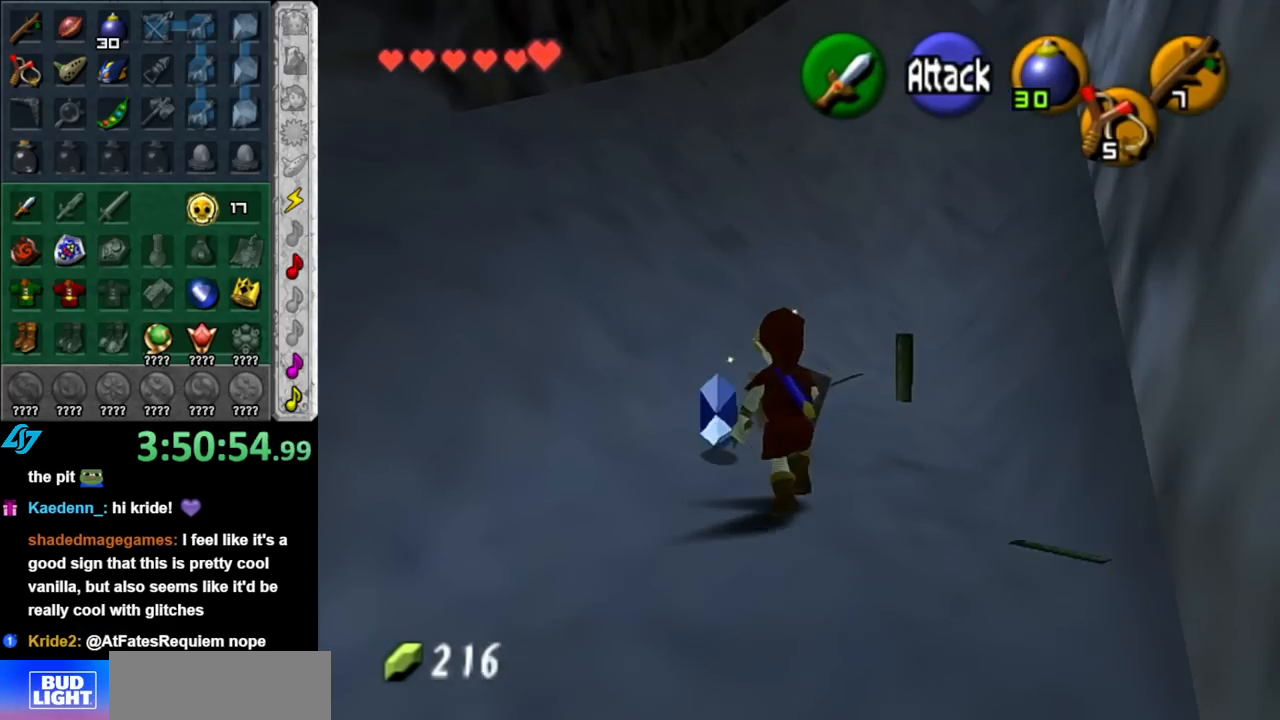
{"buttons": [], "left_stick": "up", "right_stick": "center", "events": []}
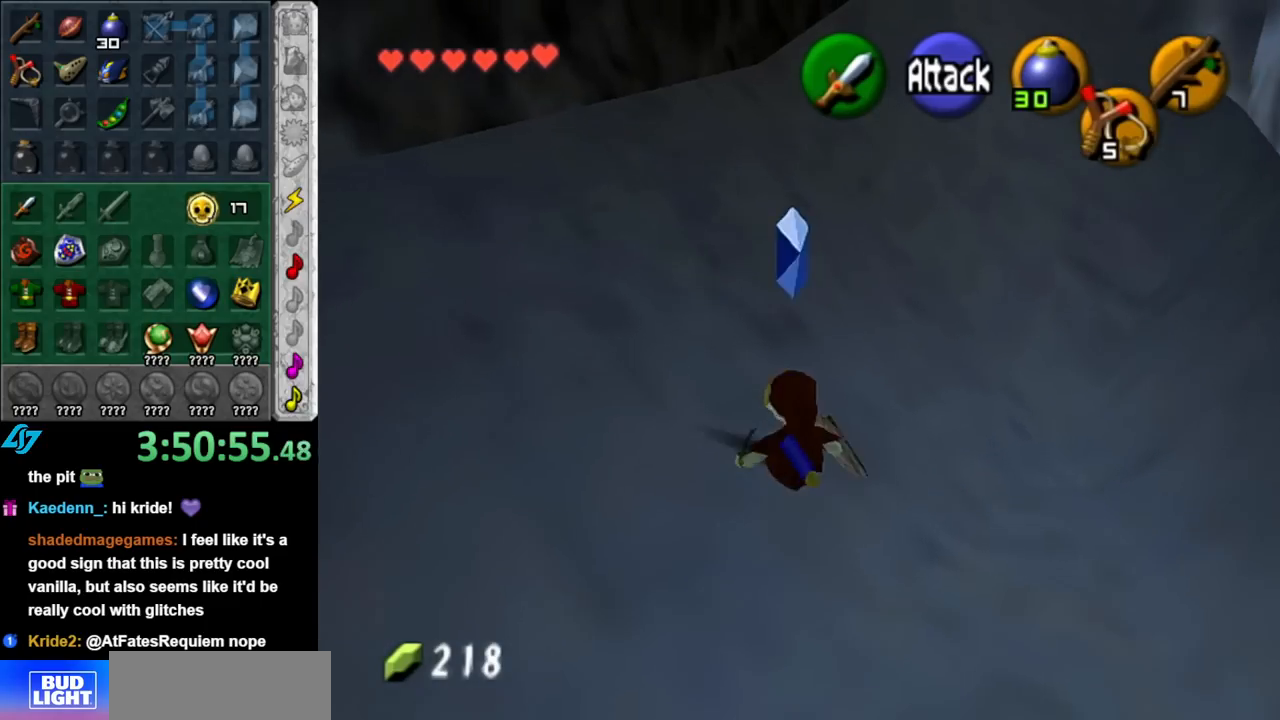
{"buttons": [], "left_stick": "up", "right_stick": "center", "events": [[133, "A", "down"], [317, "A", "up"]]}
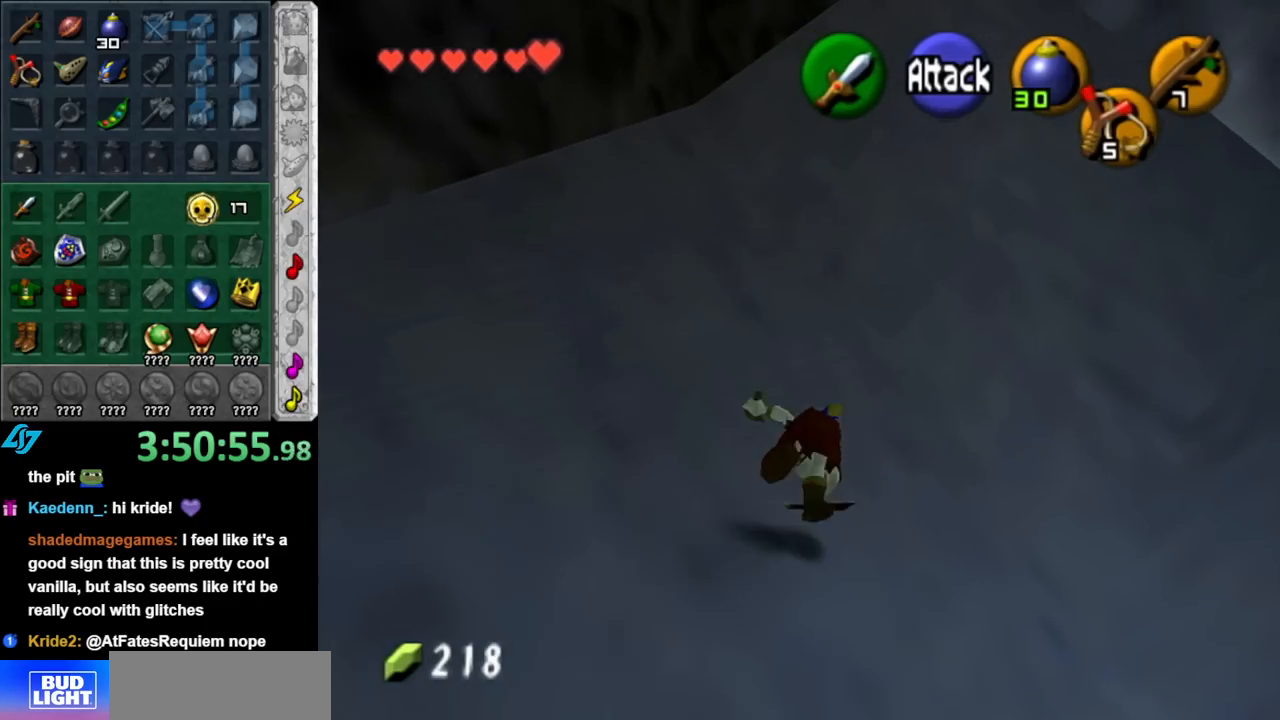
{"buttons": ["A"], "left_stick": "up", "right_stick": "center", "events": [[500, "A", "down"]]}